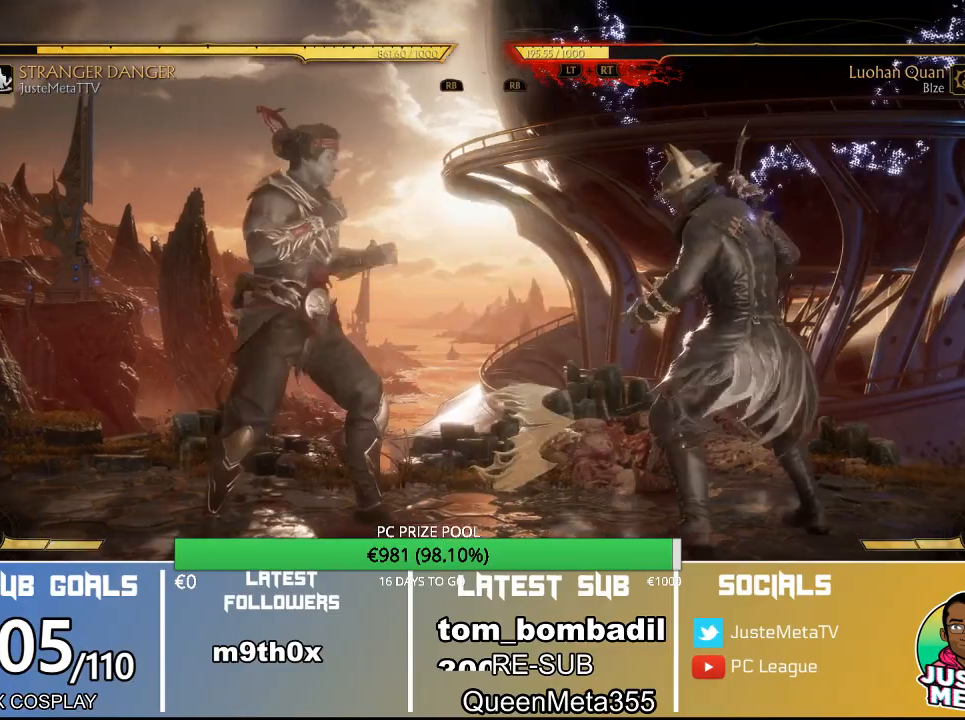
Gameplay with a controller (arcade stick); each line is a JSON object with the inputs held at the frame after it. "events" lists button and stick changes between this image and that frame as [ms after this image, input, new state], when the widget could be followed in between. Not read: L3 R3.
{"buttons": ["R2"], "left_stick": "down", "events": [[200, "R2", "down"], [200, "left_stick", "down"]]}
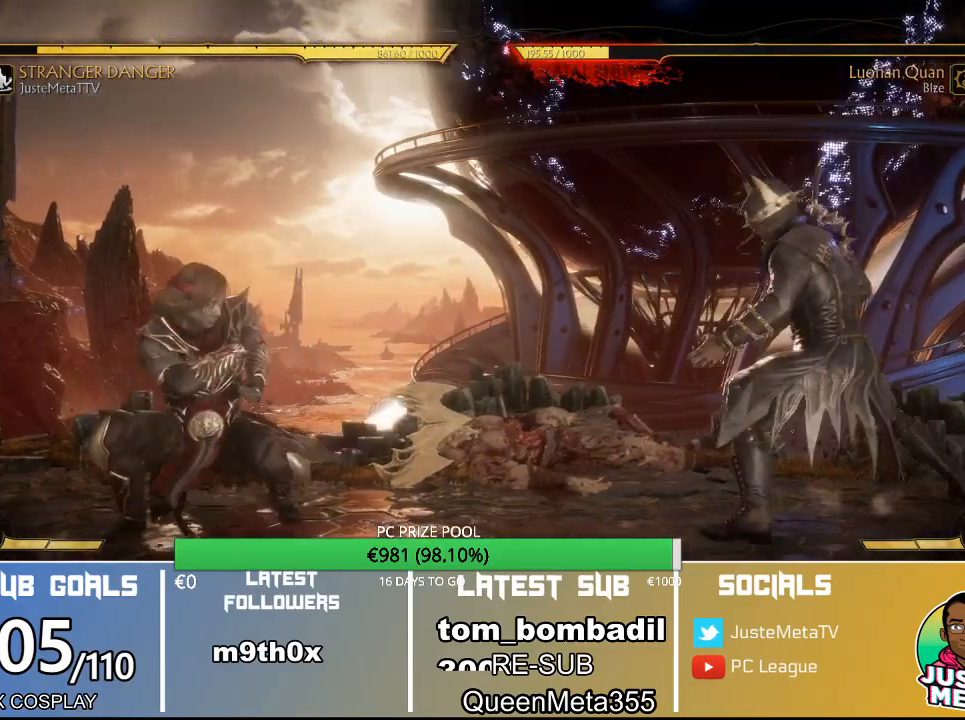
{"buttons": ["R2"], "left_stick": "down", "events": []}
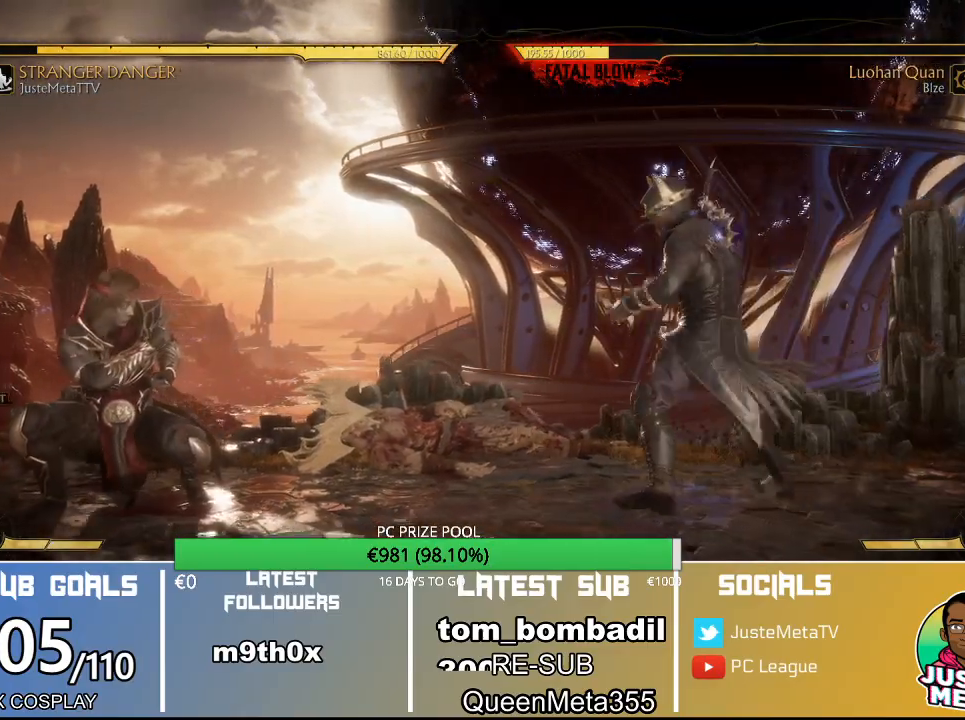
{"buttons": [], "left_stick": "center", "events": [[367, "left_stick", "center"], [500, "R2", "up"]]}
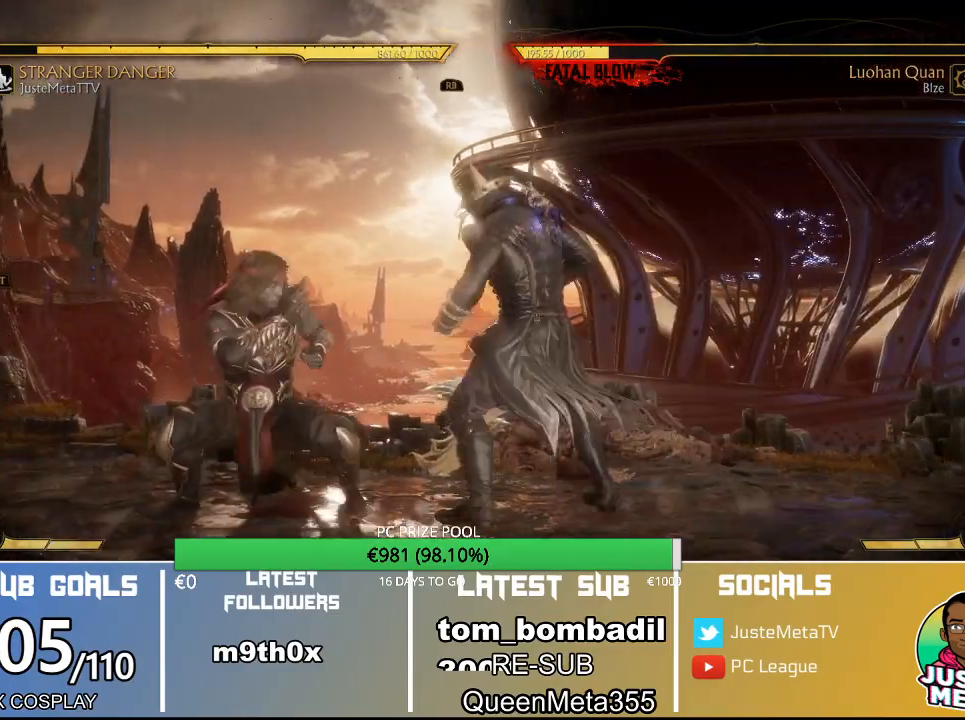
{"buttons": [], "left_stick": "center", "events": [[100, "left_stick", "right"], [200, "CIRCLE", "down"], [367, "CROSS", "down"], [467, "CIRCLE", "up"], [500, "CROSS", "up"], [500, "left_stick", "center"]]}
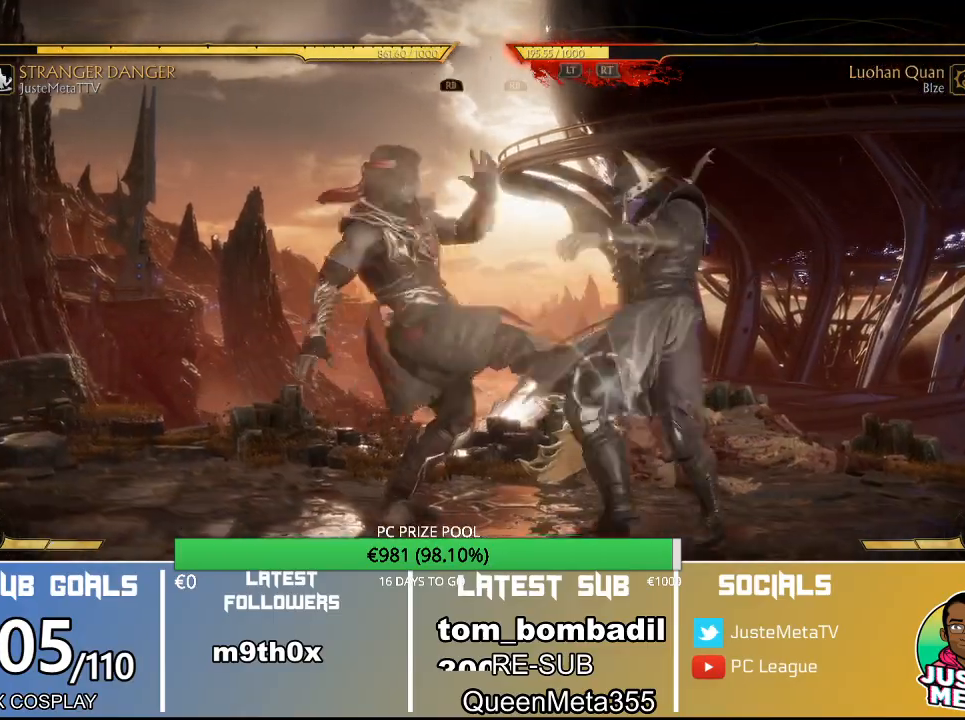
{"buttons": ["R2"], "left_stick": "center", "events": [[367, "R2", "down"]]}
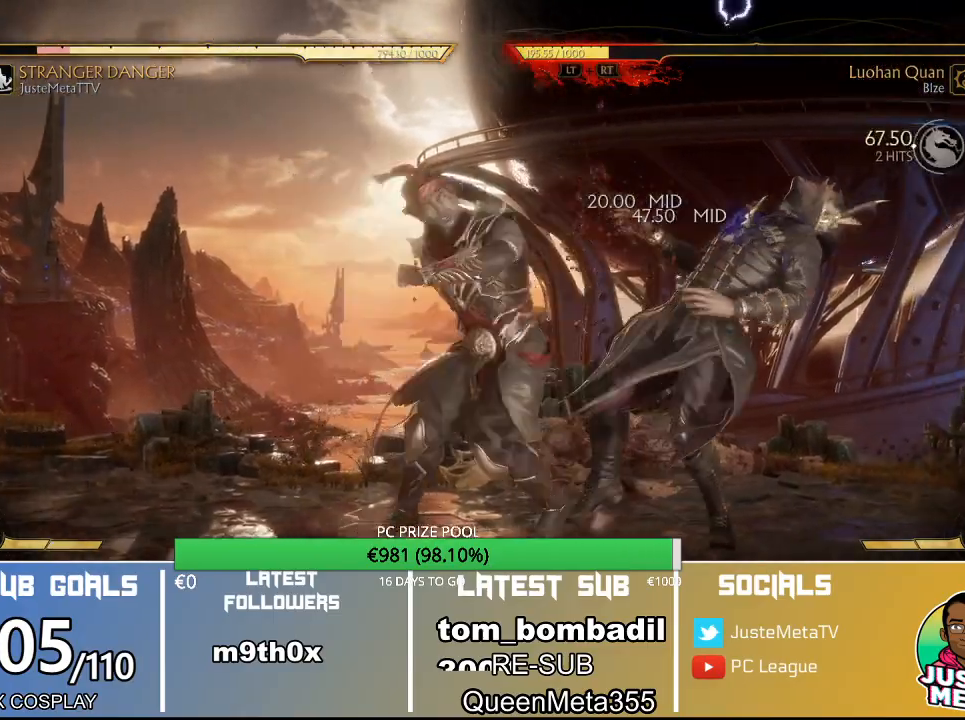
{"buttons": ["R2"], "left_stick": "down", "events": [[33, "left_stick", "down"]]}
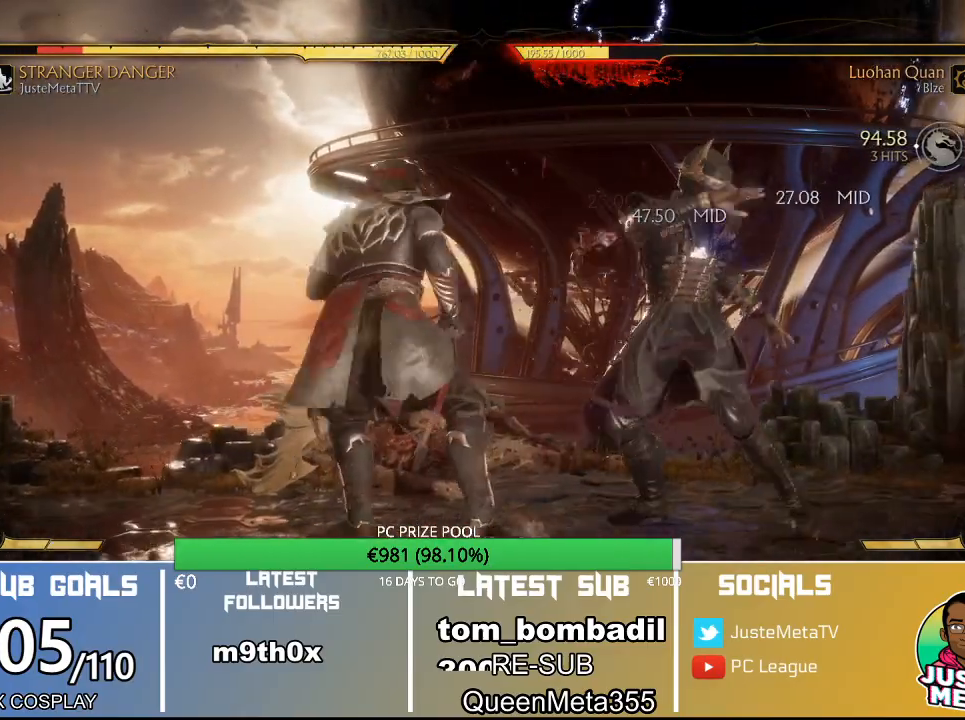
{"buttons": ["R2"], "left_stick": "down", "events": []}
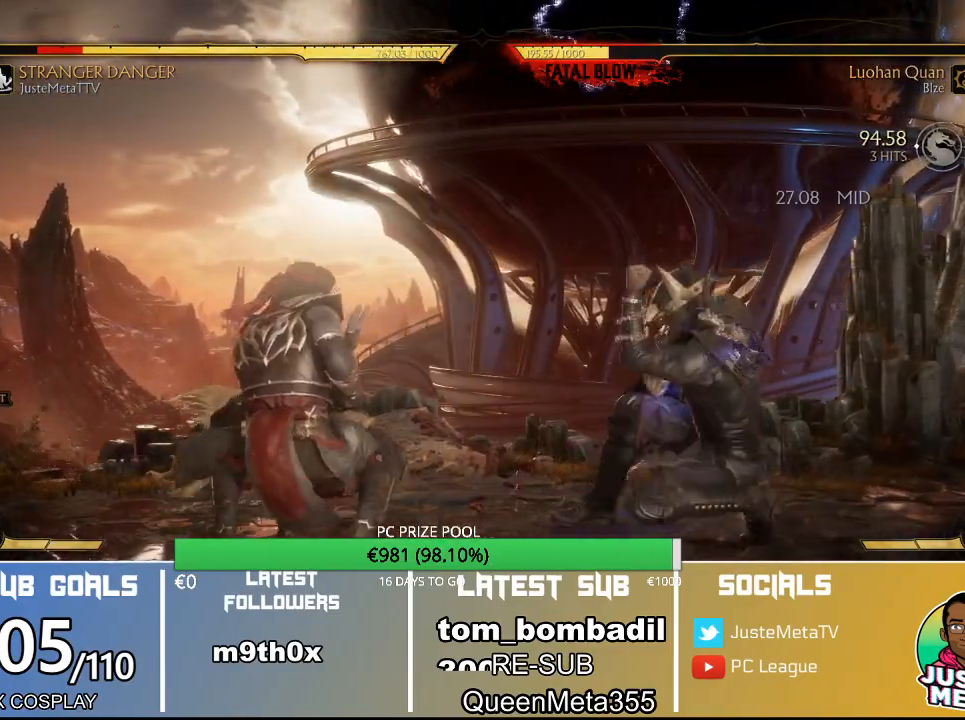
{"buttons": ["R2"], "left_stick": "down", "events": []}
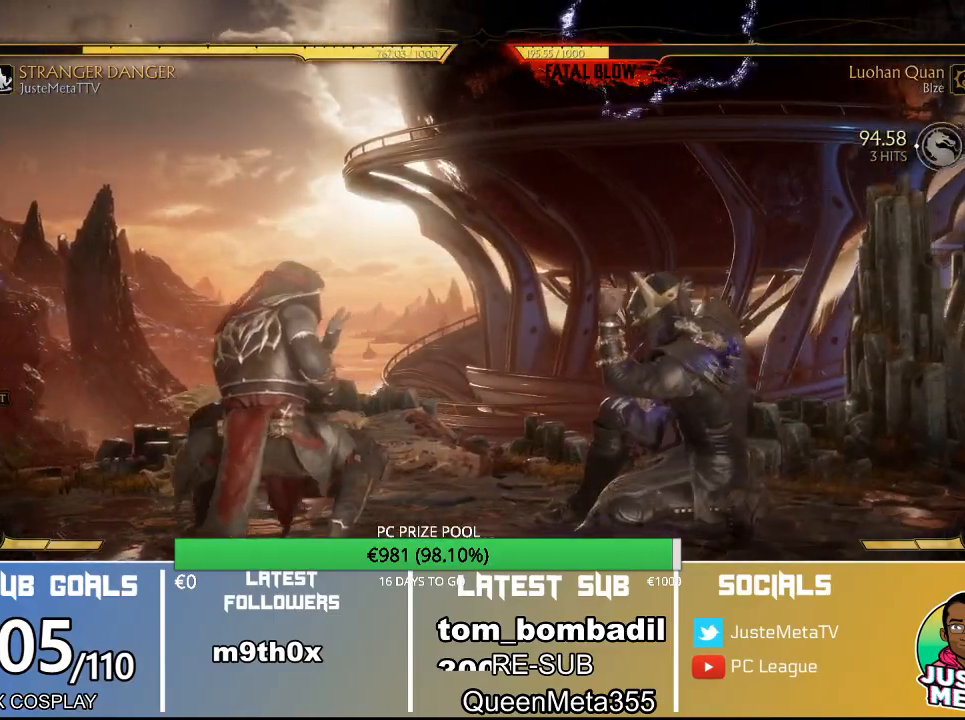
{"buttons": ["R2"], "left_stick": "down", "events": []}
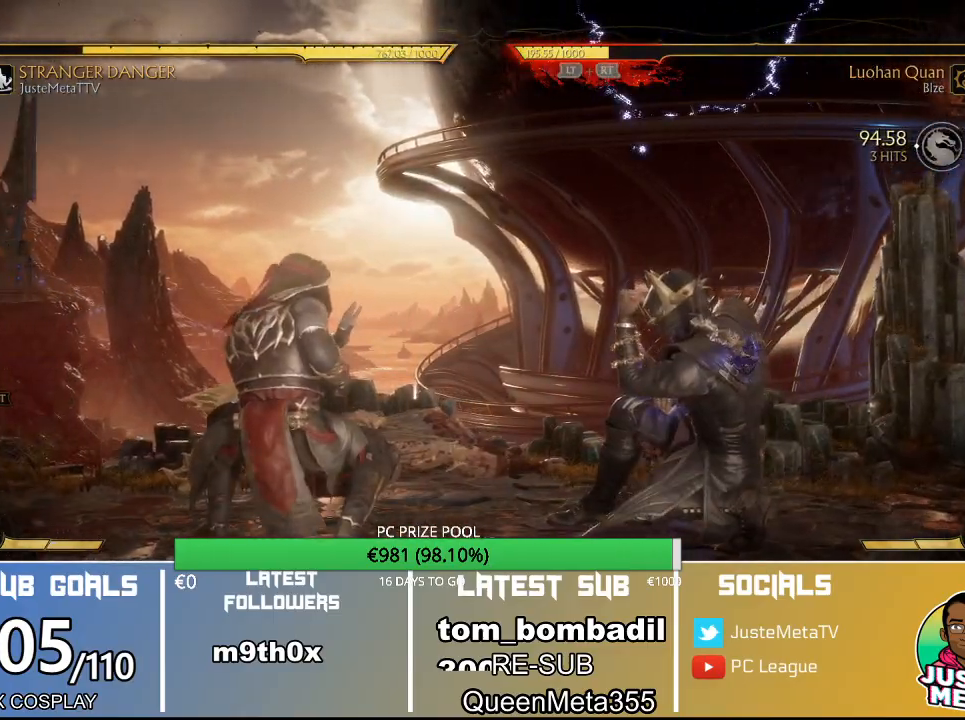
{"buttons": ["CIRCLE"], "left_stick": "right", "events": [[100, "left_stick", "center"], [233, "R2", "up"], [233, "left_stick", "right"], [400, "CIRCLE", "down"]]}
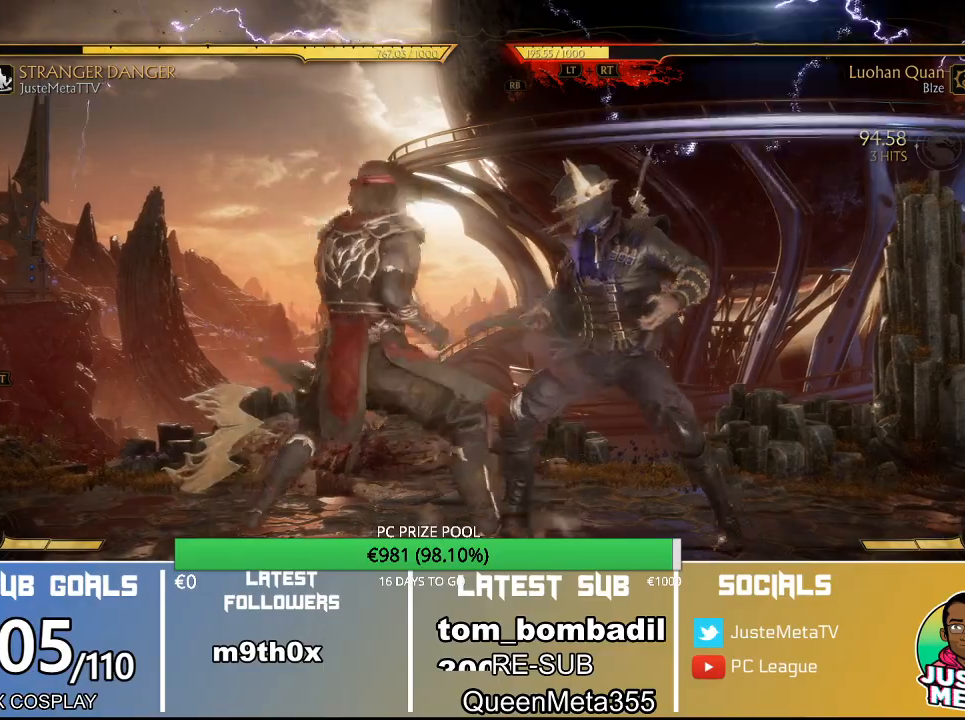
{"buttons": [], "left_stick": "center"}
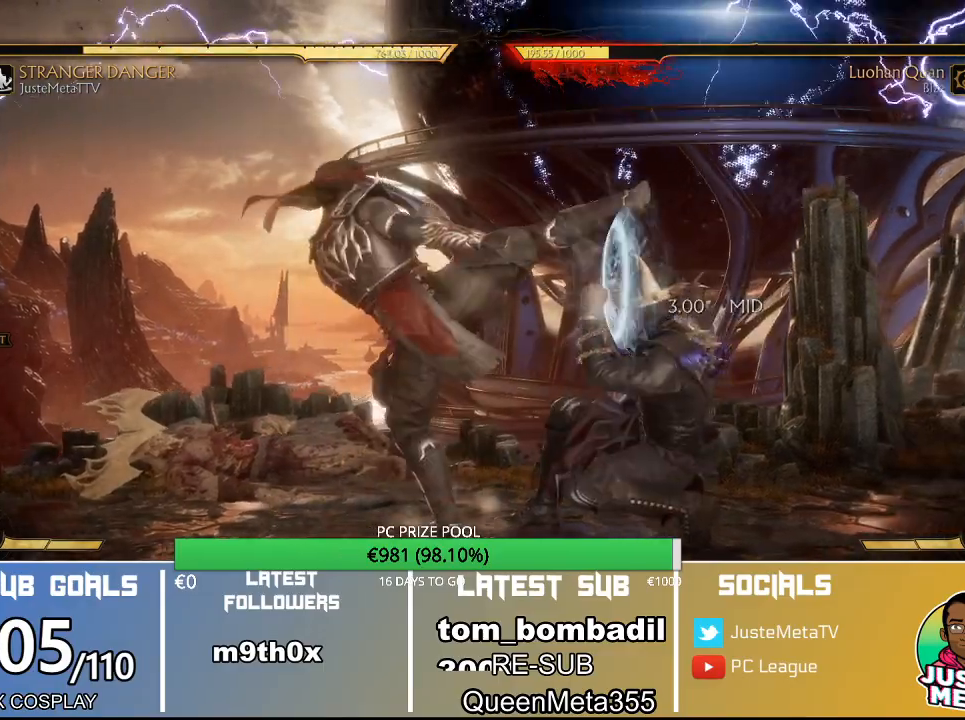
{"buttons": [], "left_stick": "center"}
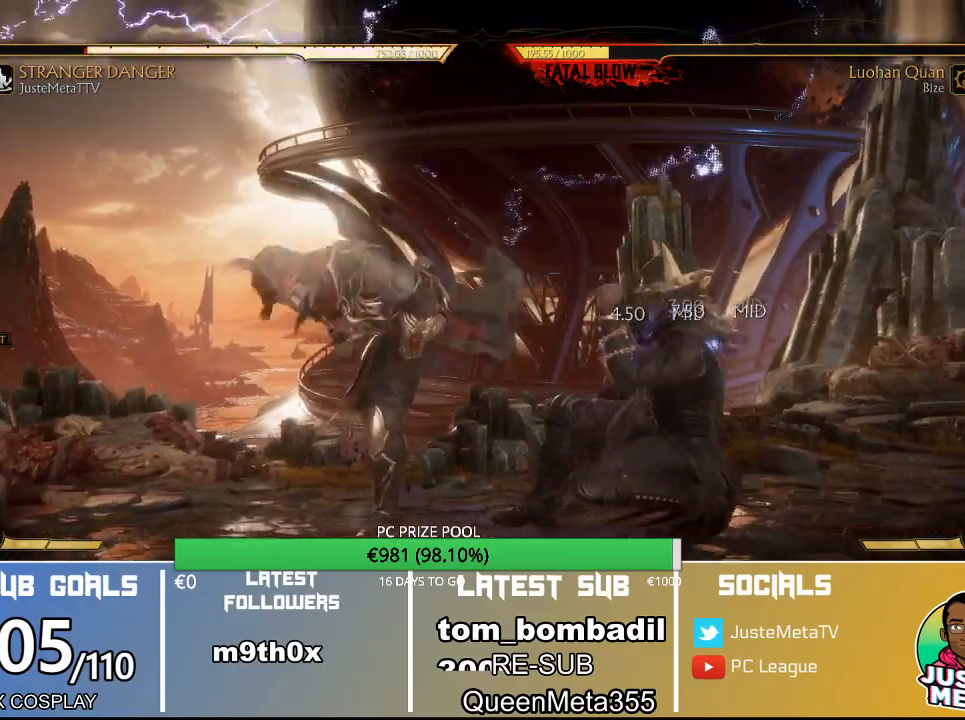
{"buttons": ["R2"], "left_stick": "down", "events": [[133, "R2", "down"], [133, "left_stick", "down"]]}
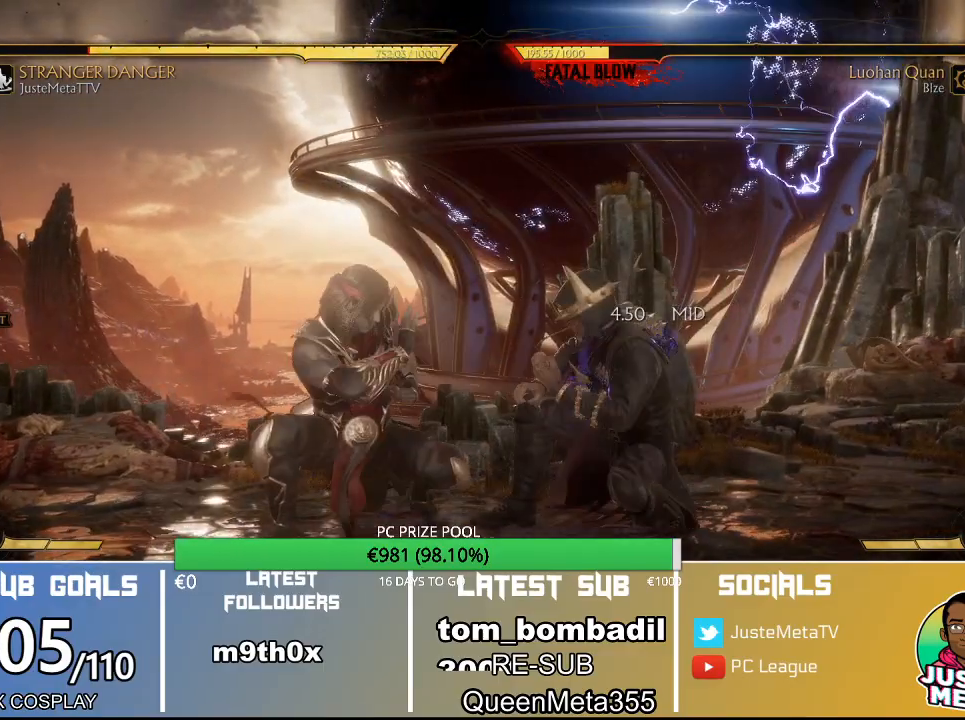
{"buttons": [], "left_stick": "center"}
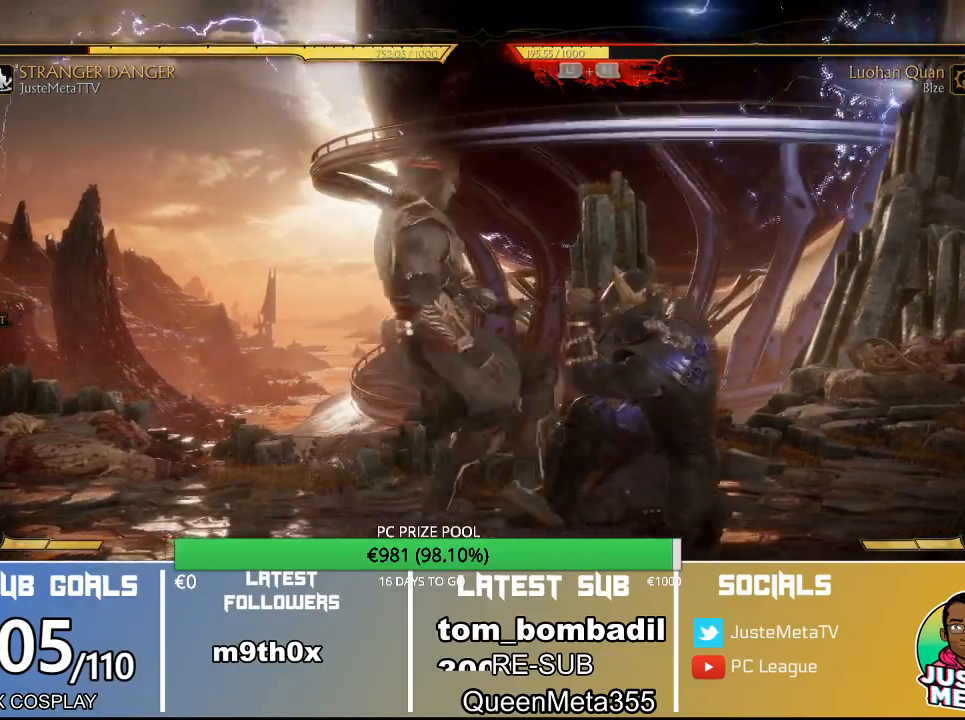
{"buttons": [], "left_stick": "center"}
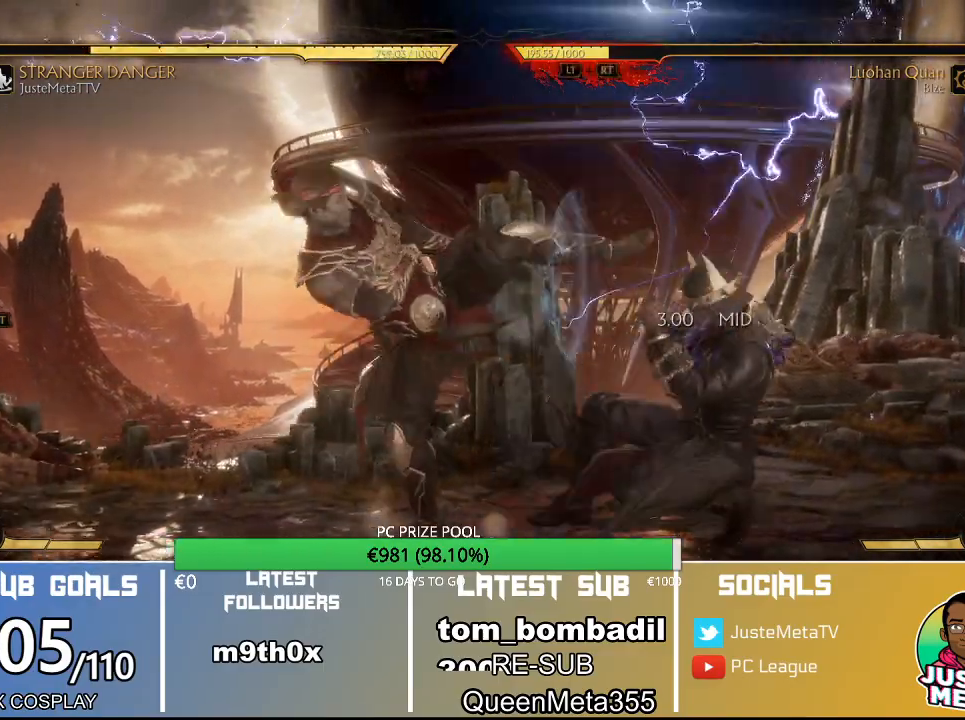
{"buttons": ["R2"], "left_stick": "center", "events": [[267, "R2", "down"]]}
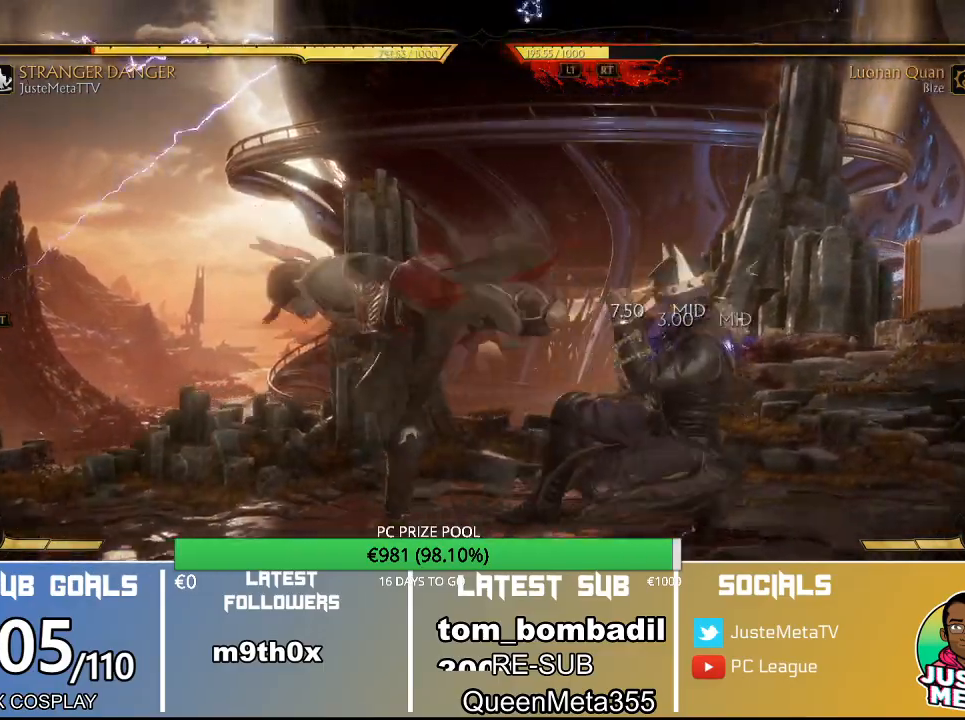
{"buttons": [], "left_stick": "center", "events": [[500, "R2", "up"]]}